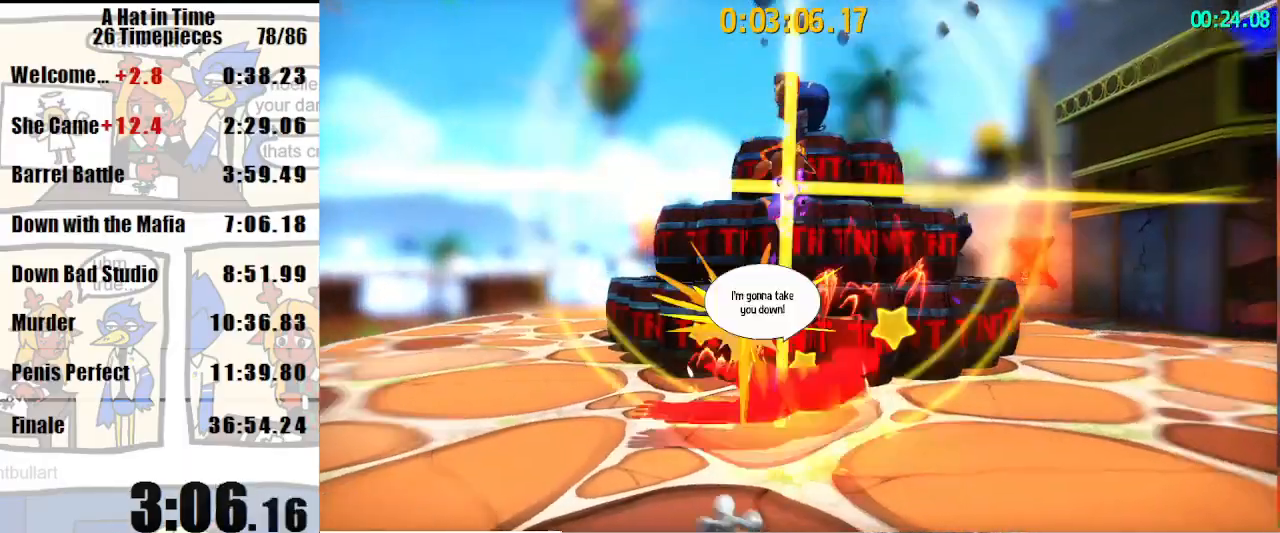
Gameplay with keyboard and mouse; each line is a JSON object with the keys and mouse buttons held at the frame after it. "events" lists presses ("down") and releases ("up") of "a", "d", "e", "lagwarps", "luigi", "q", "s", "shift", "space", "w", "mouse_left", "mouse_right", "mouse_wheel_up" and "mouse_wheel_down" between this image and that frame as [ms after this image, input, new state], when the widget could be followed in between. "mouse_left", "mouse_right", "mouse_wheel_up", "mouse_wheel_down" = the "left", "right", "wheel_up", "wheel_down" buttons of the "mouse" list. No other keys are recorded. Mouse movement is not recorded. Key names are as the overlay labels them; some are game actions (e.g. jump) rather than physical keys.
{"keys": ["d", "shift"], "mouse": [], "events": []}
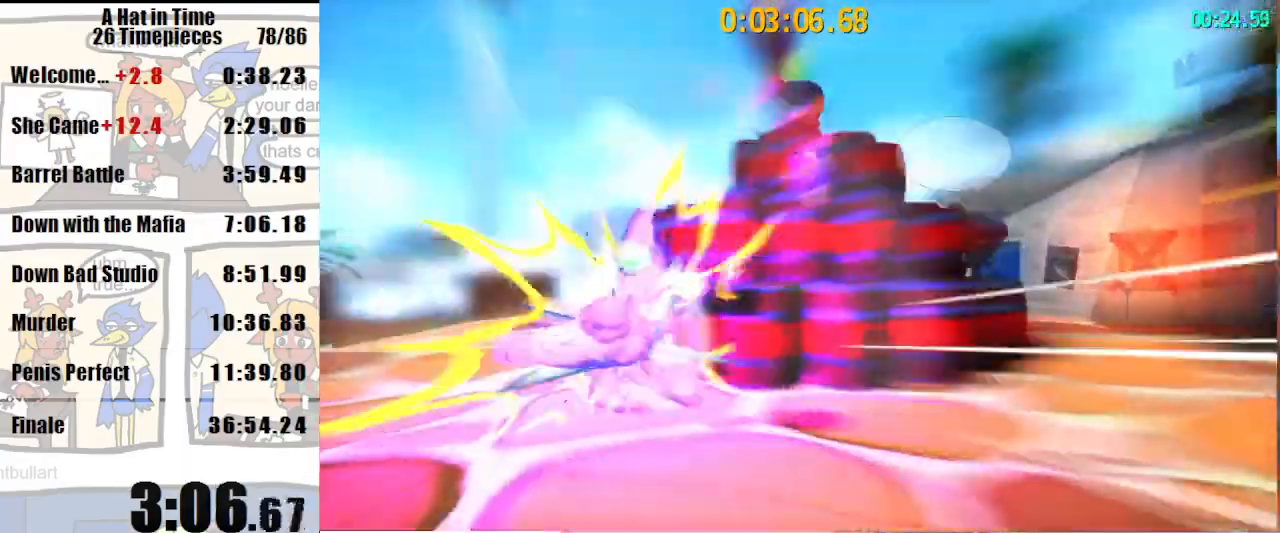
{"keys": ["d"], "mouse": [], "events": [[100, "space", "down"], [267, "space", "up"], [367, "shift", "up"]]}
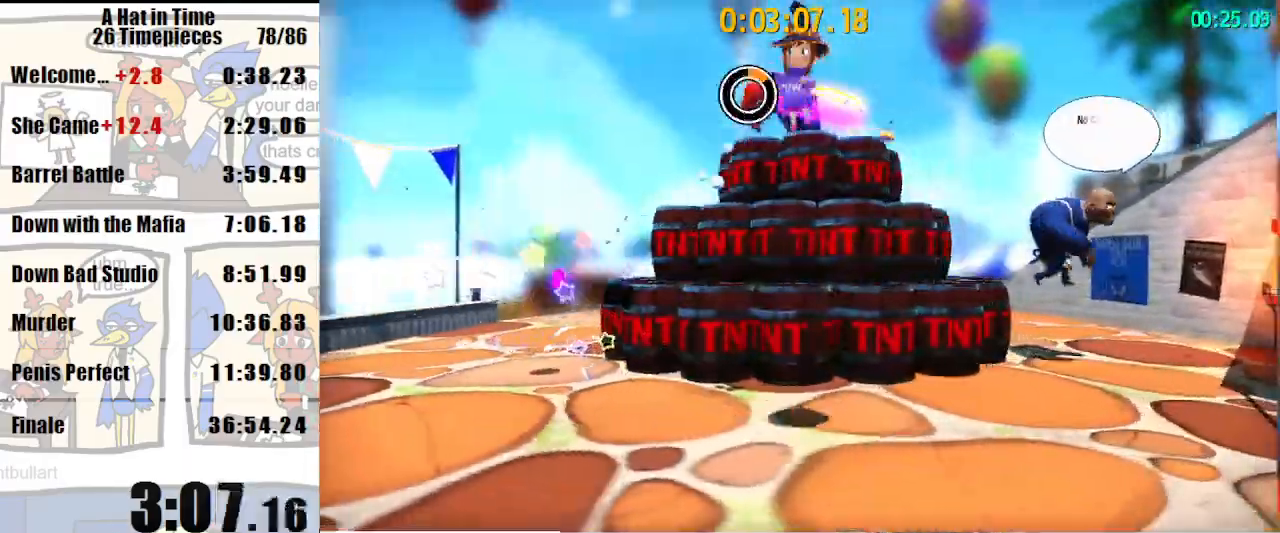
{"keys": ["d"], "mouse": [], "events": []}
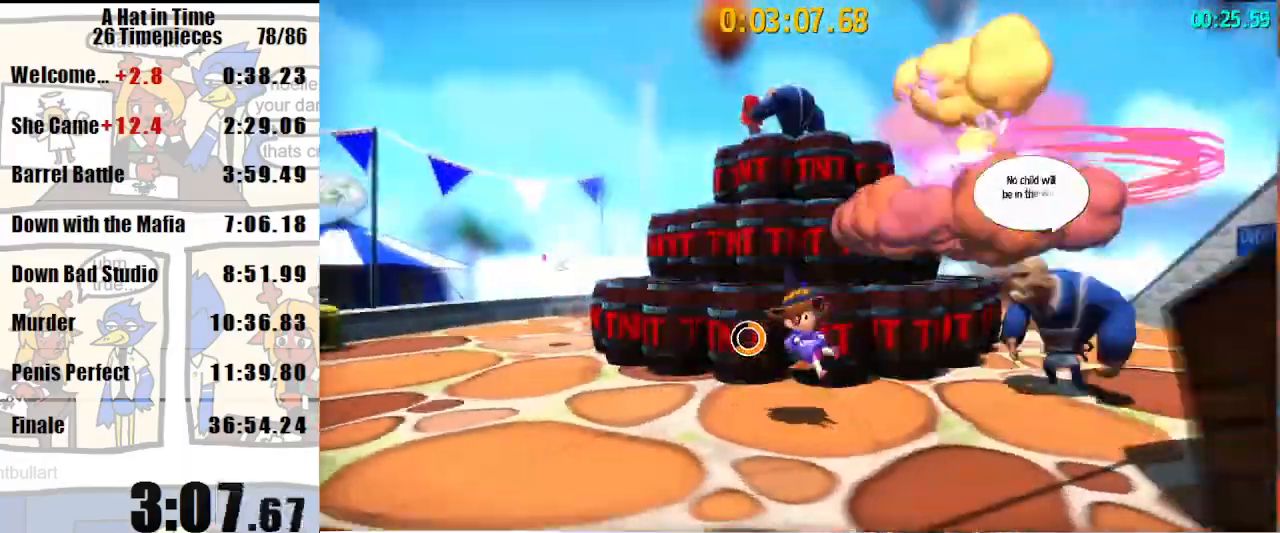
{"keys": [], "mouse": ["left"], "events": [[367, "d", "up"], [367, "mouse_left", "down"], [400, "mouse_left", "up"], [500, "mouse_left", "down"]]}
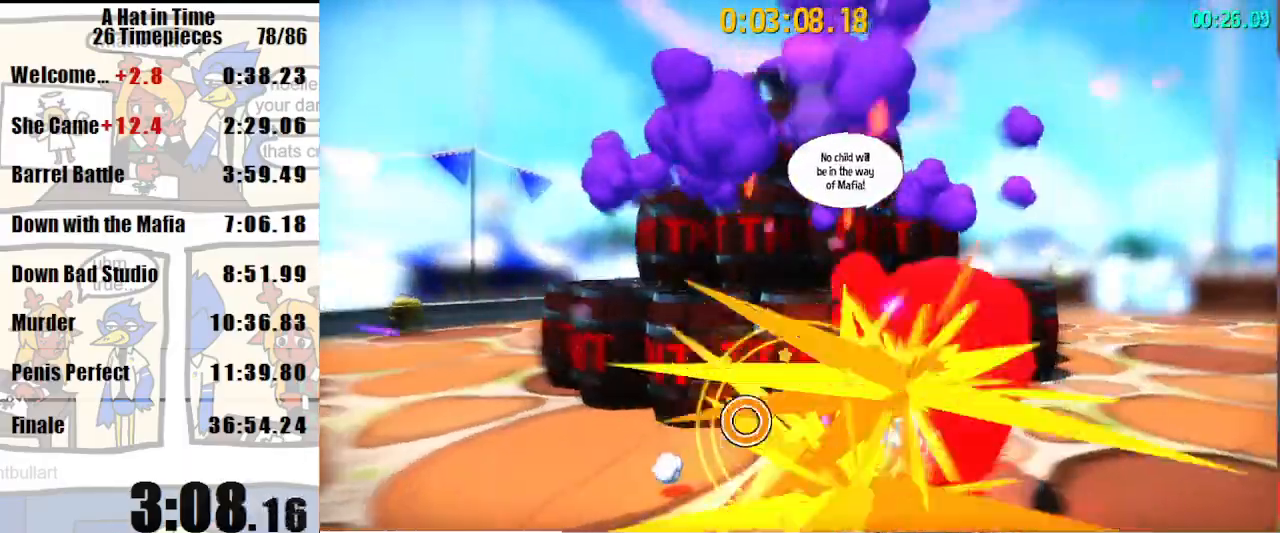
{"keys": ["shift"], "mouse": [], "events": [[100, "mouse_left", "up"], [133, "mouse_left", "down"], [233, "mouse_left", "up"], [333, "mouse_left", "down"], [367, "mouse_left", "up"], [367, "shift", "down"]]}
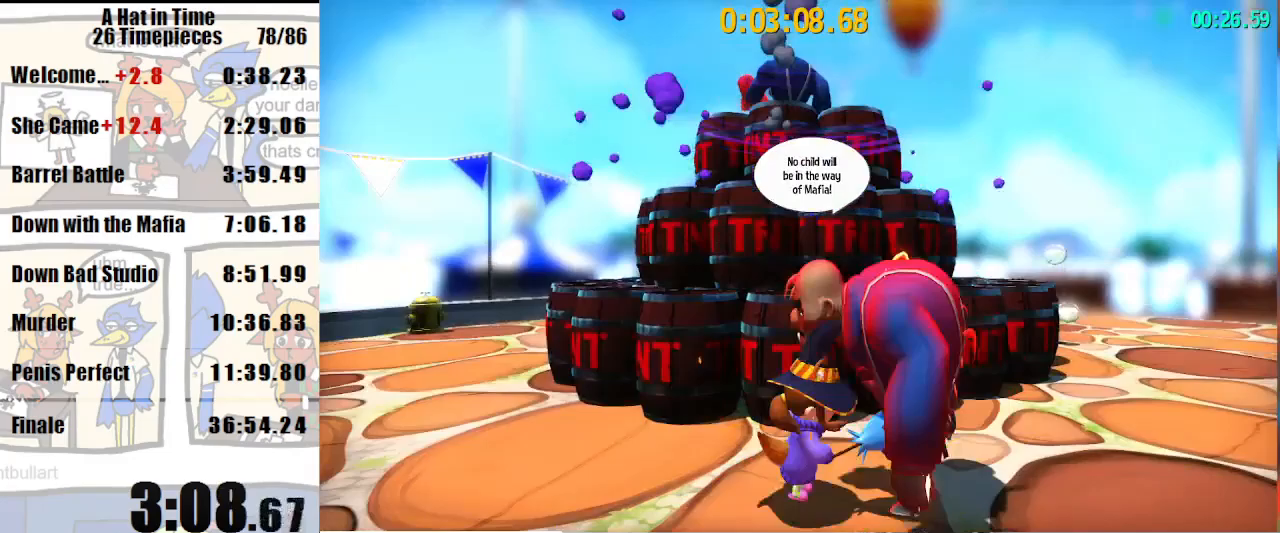
{"keys": ["a", "shift"], "mouse": [], "events": [[200, "space", "down"], [300, "a", "down"], [333, "space", "up"]]}
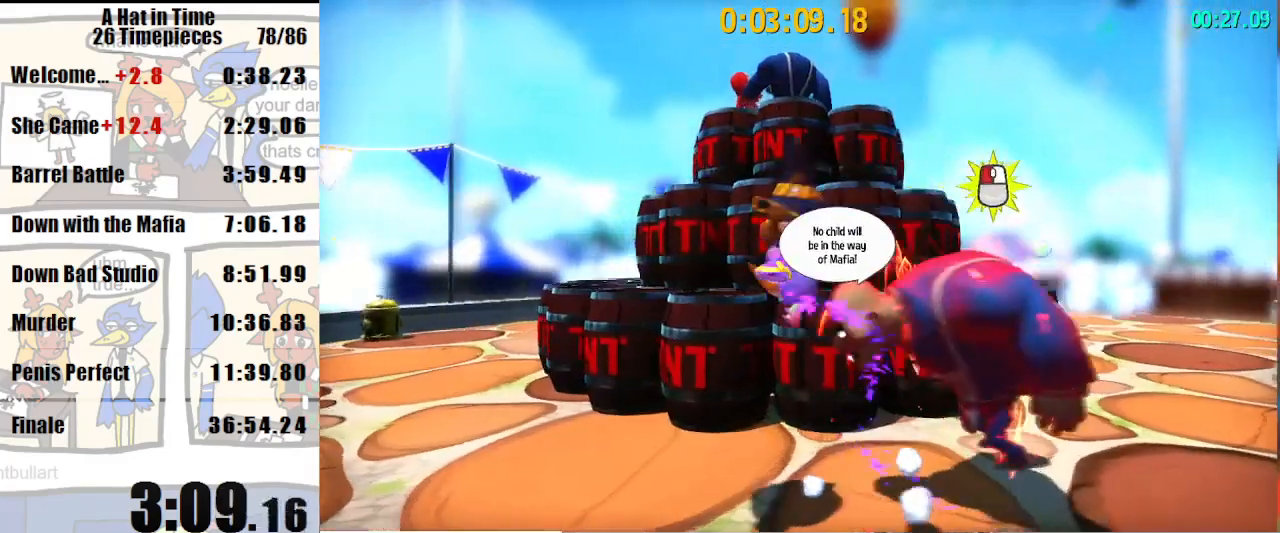
{"keys": [], "mouse": [], "events": [[433, "a", "up"], [500, "shift", "up"]]}
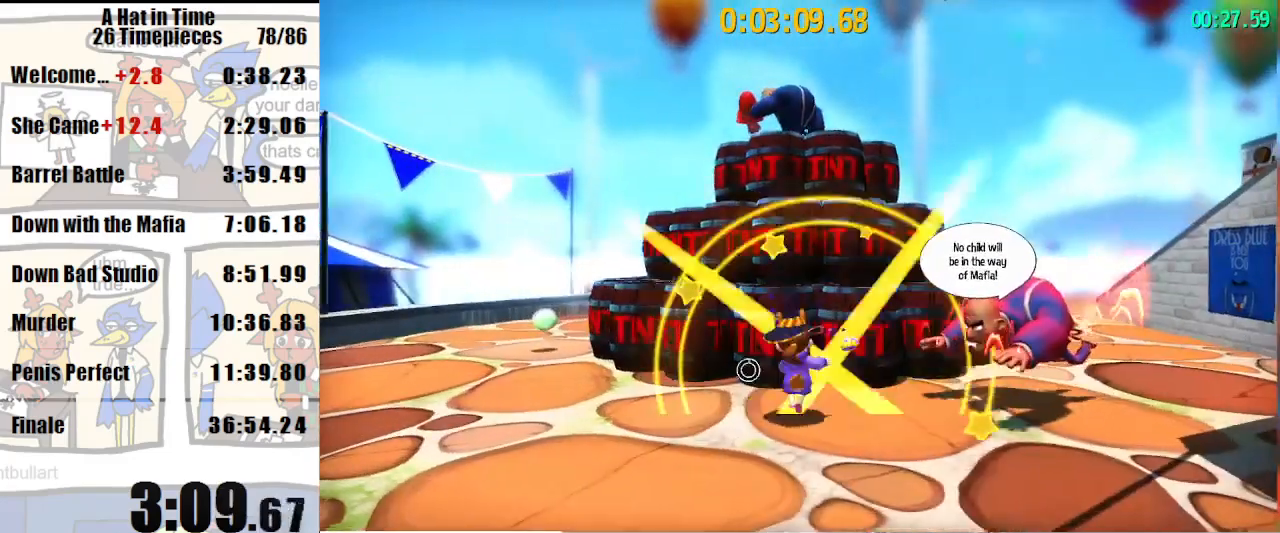
{"keys": ["d", "shift", "w"], "mouse": [], "events": [[200, "d", "down"], [200, "shift", "down"], [200, "w", "down"], [267, "mouse_wheel_up", "down"], [333, "mouse_wheel_up", "up"]]}
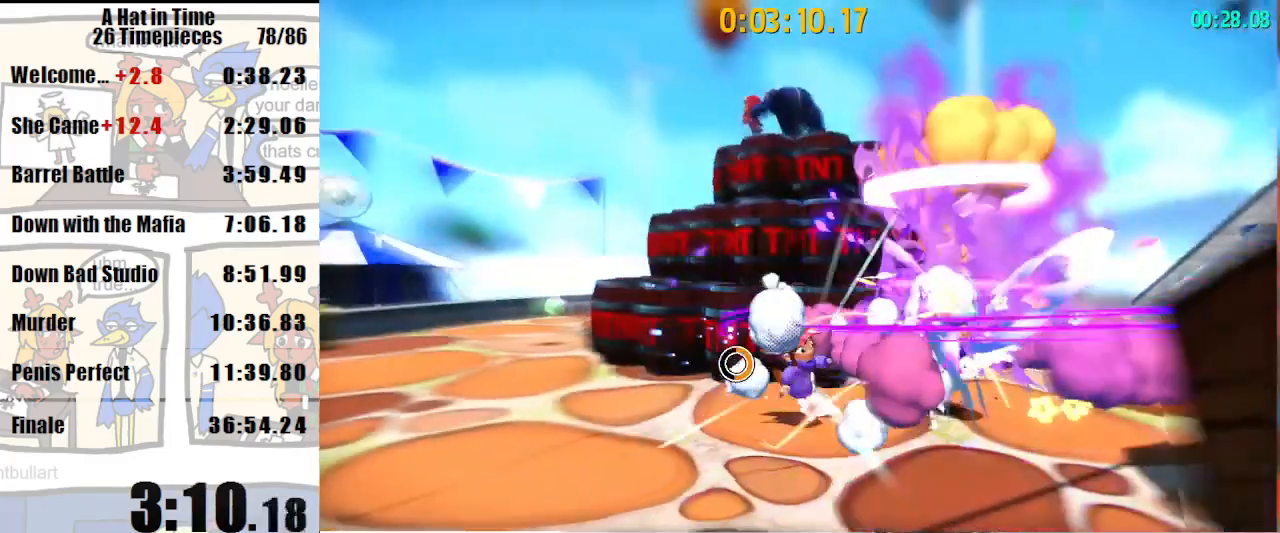
{"keys": ["d", "shift", "w"], "mouse": [], "events": []}
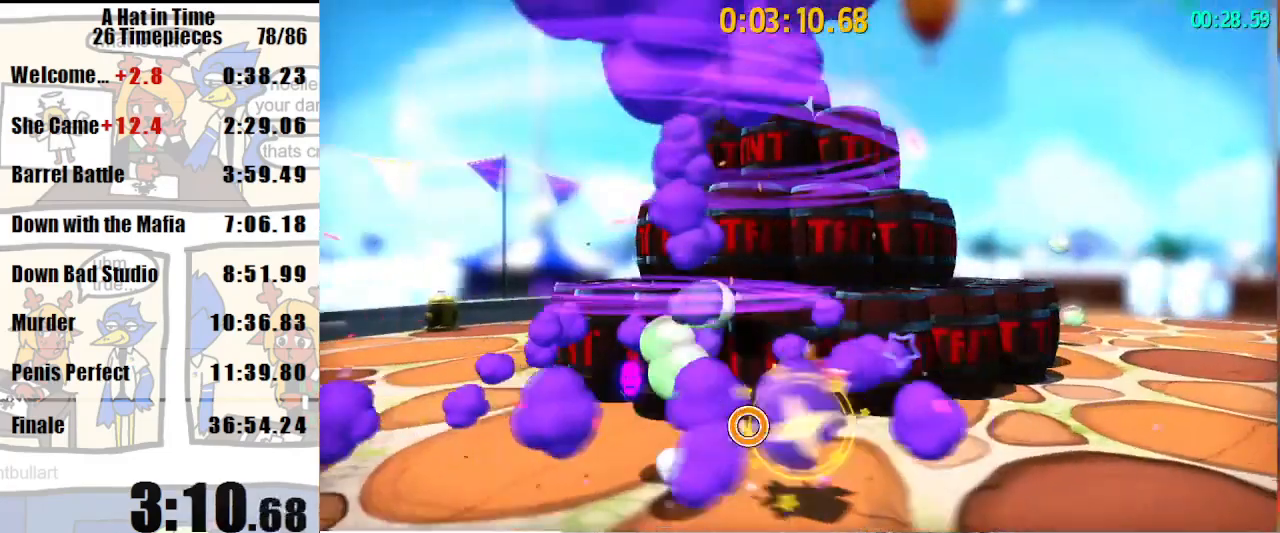
{"keys": ["d", "shift", "w"], "mouse": [], "events": []}
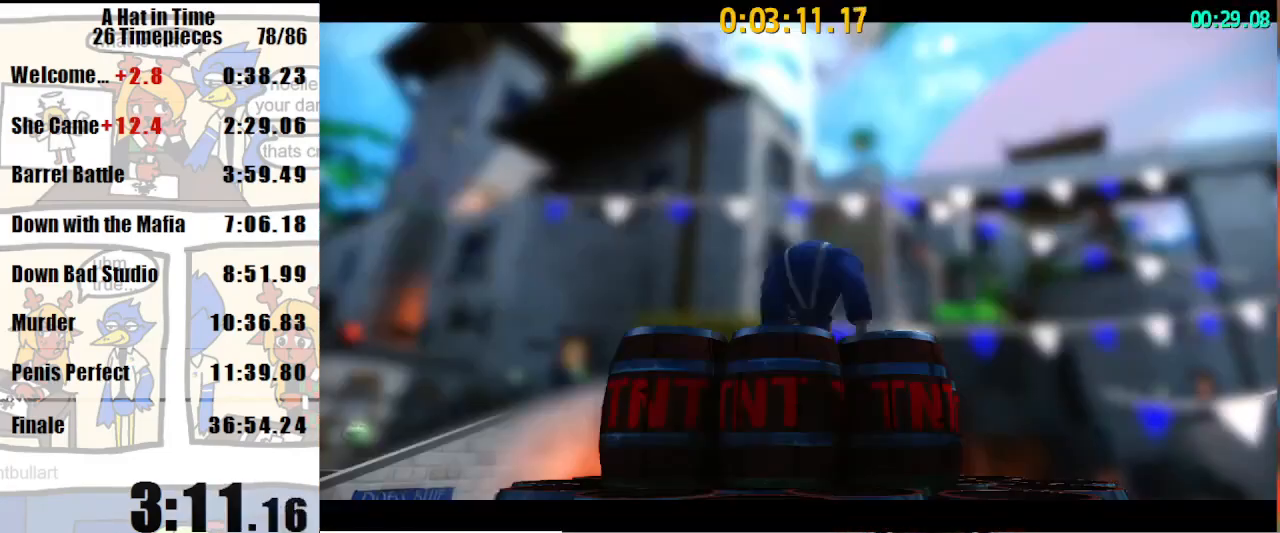
{"keys": ["d", "shift"], "mouse": [], "events": [[233, "w", "up"]]}
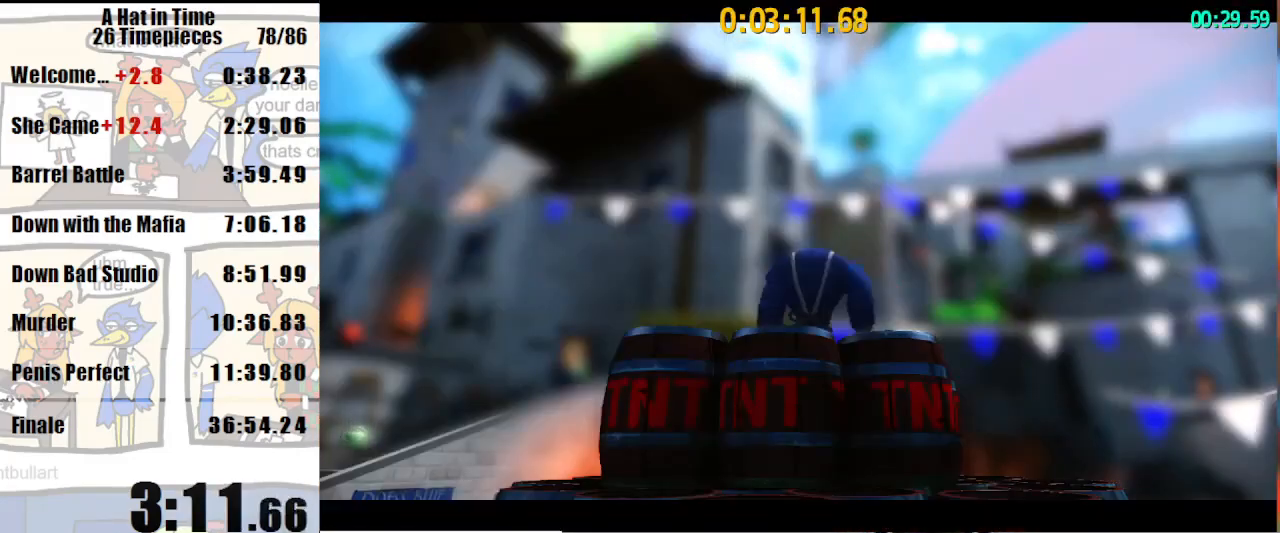
{"keys": ["d", "shift"], "mouse": [], "events": []}
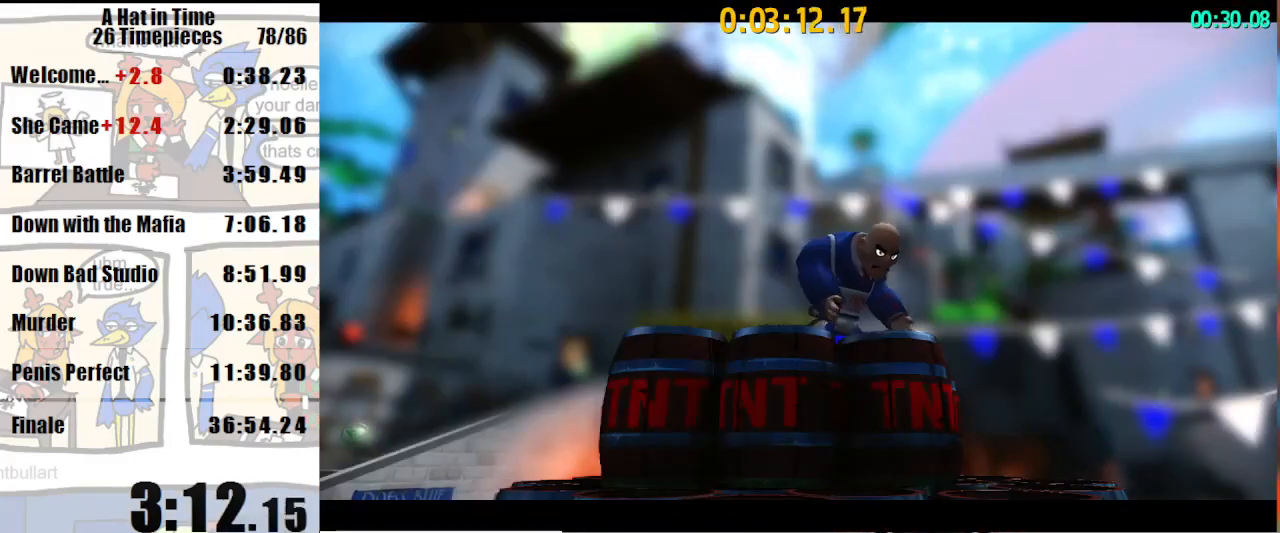
{"keys": ["d", "shift"], "mouse": [], "events": []}
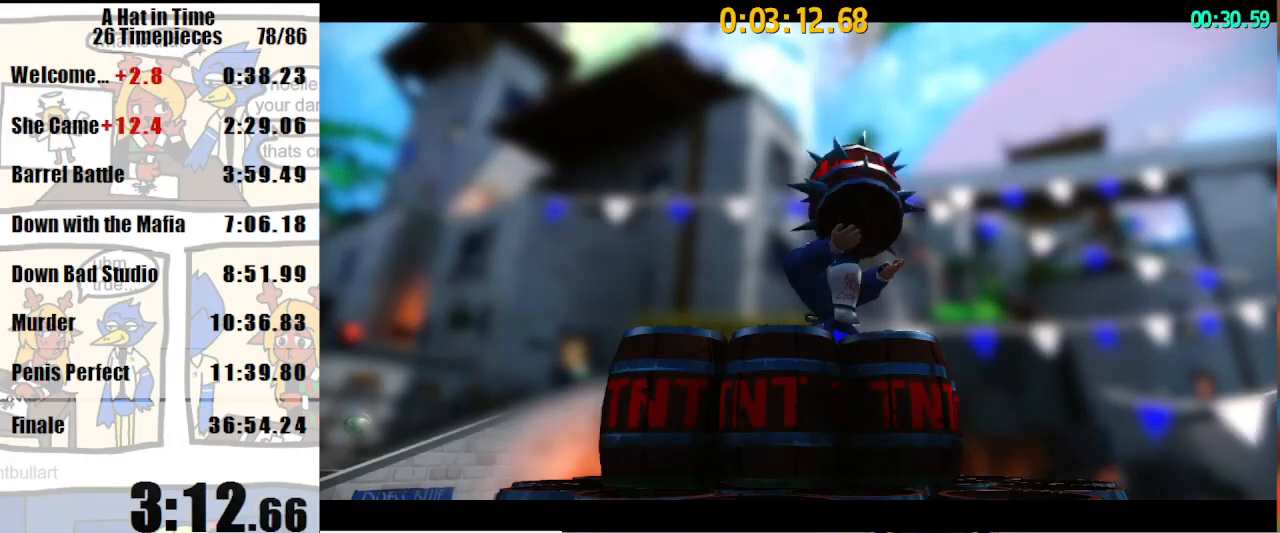
{"keys": ["d", "shift"], "mouse": [], "events": []}
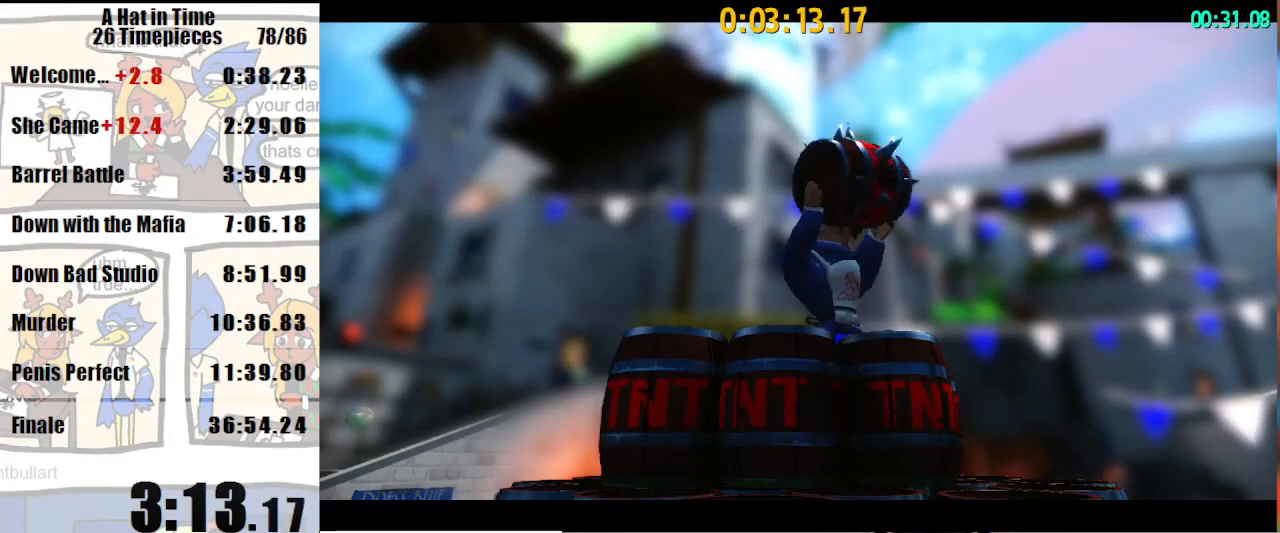
{"keys": ["d", "shift"], "mouse": [], "events": []}
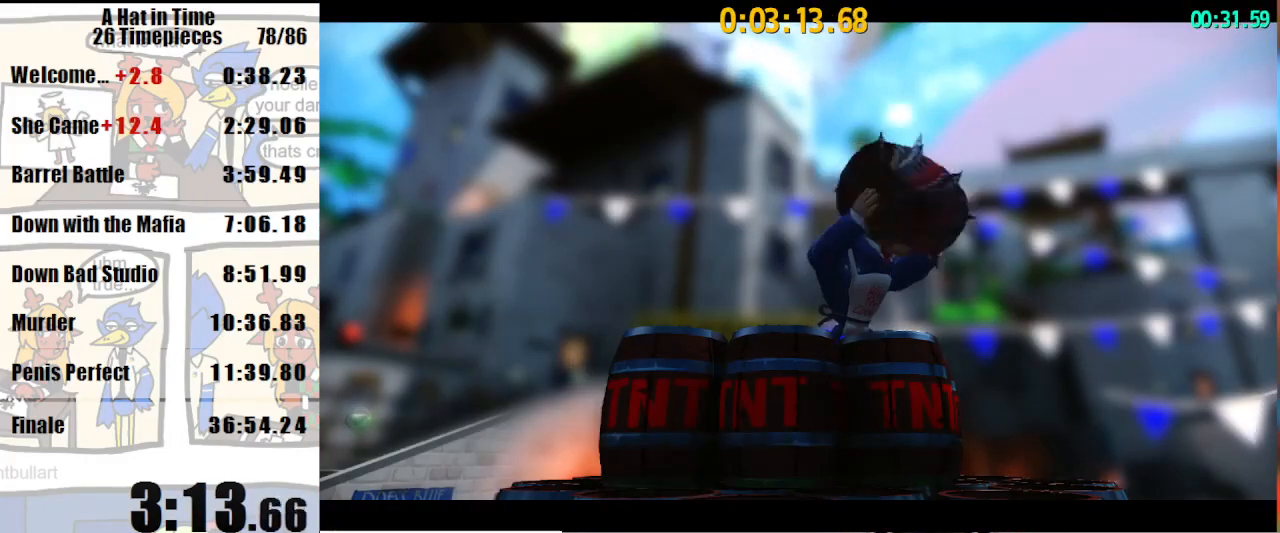
{"keys": ["d", "shift"], "mouse": [], "events": []}
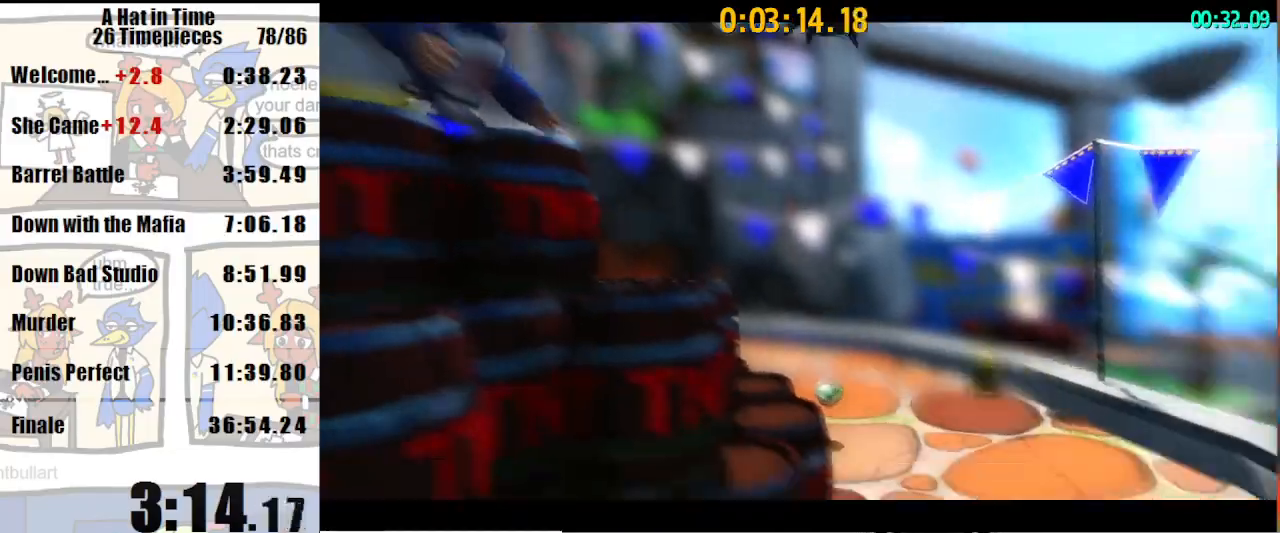
{"keys": ["d", "shift"], "mouse": [], "events": []}
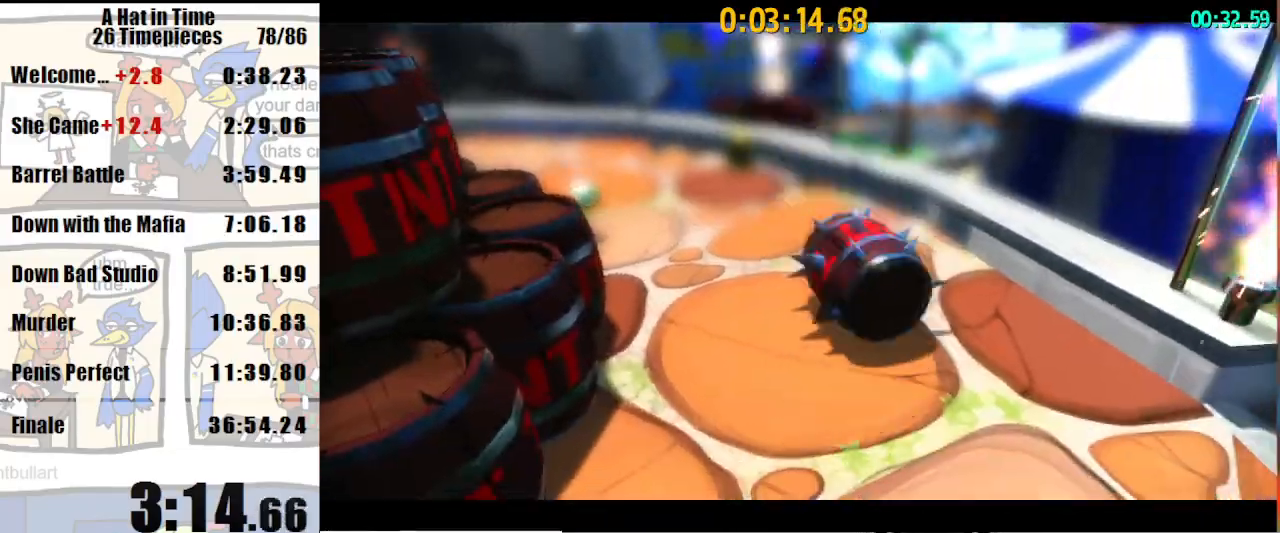
{"keys": ["d", "shift"], "mouse": [], "events": []}
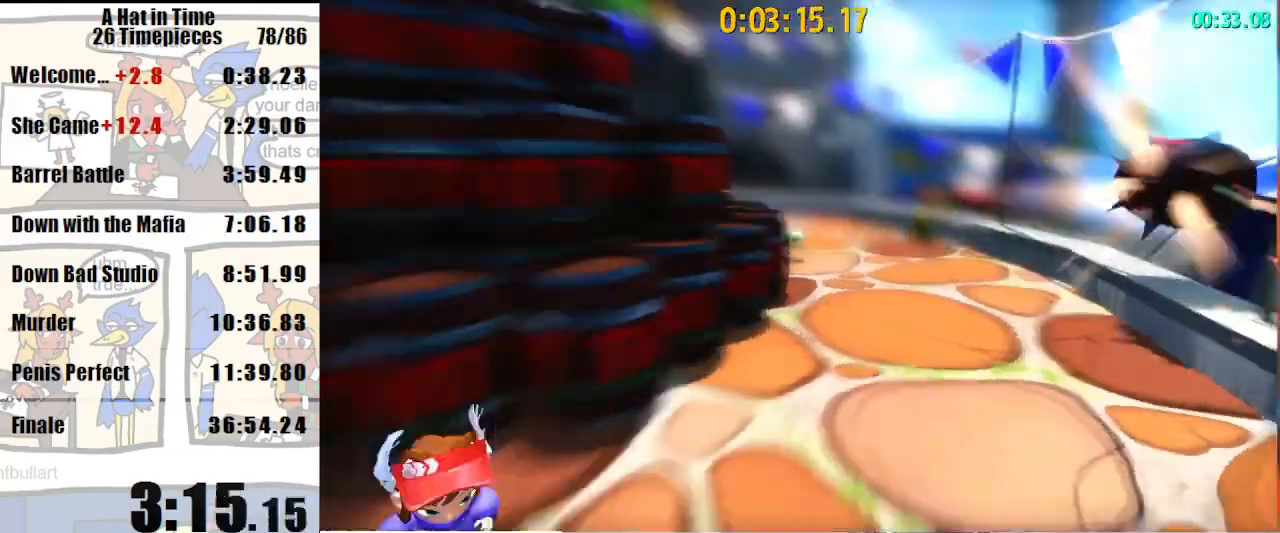
{"keys": ["d", "shift", "w"], "mouse": [], "events": [[200, "w", "down"], [367, "mouse_right", "down"], [433, "mouse_right", "up"]]}
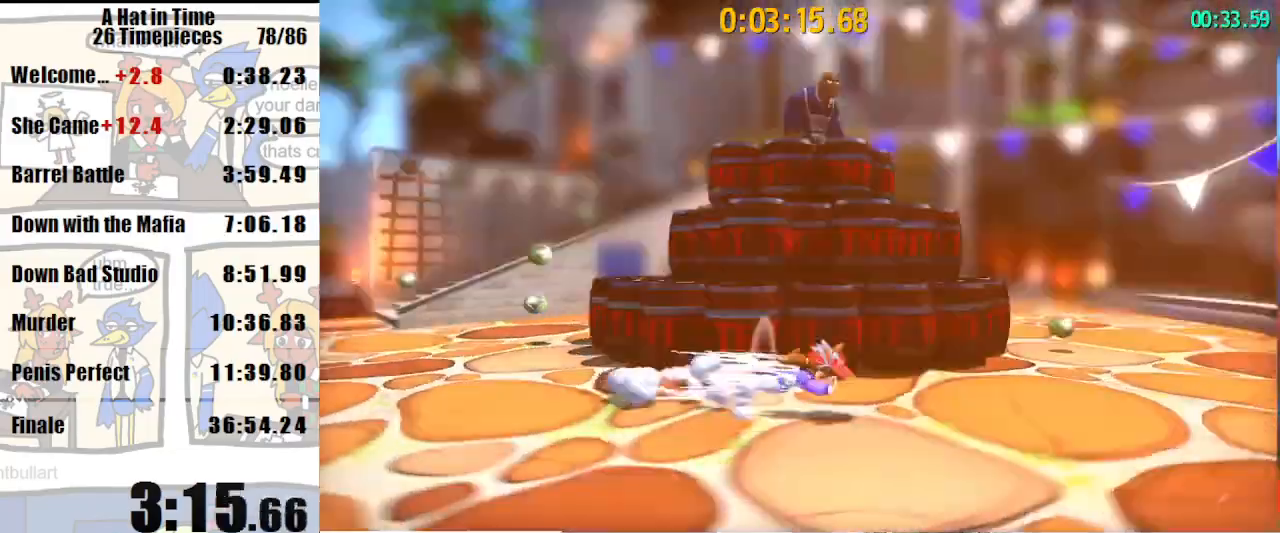
{"keys": ["d", "shift", "w"], "mouse": [], "events": [[333, "mouse_right", "down"], [400, "mouse_right", "up"]]}
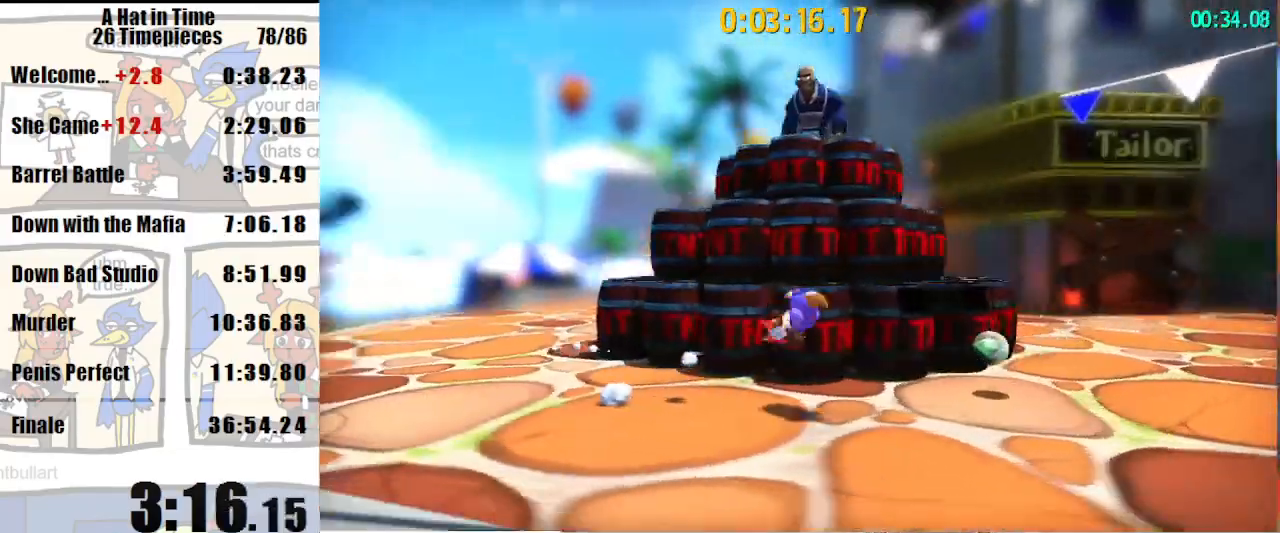
{"keys": ["d", "shift"], "mouse": [], "events": [[67, "w", "up"]]}
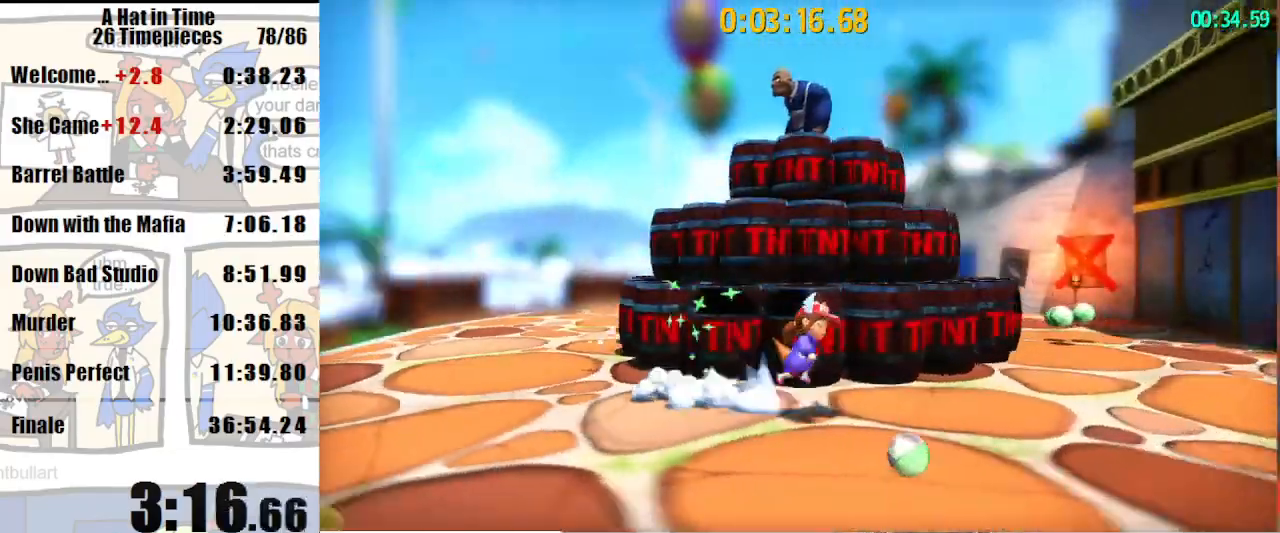
{"keys": ["d", "shift", "w"], "mouse": [], "events": [[167, "w", "down"]]}
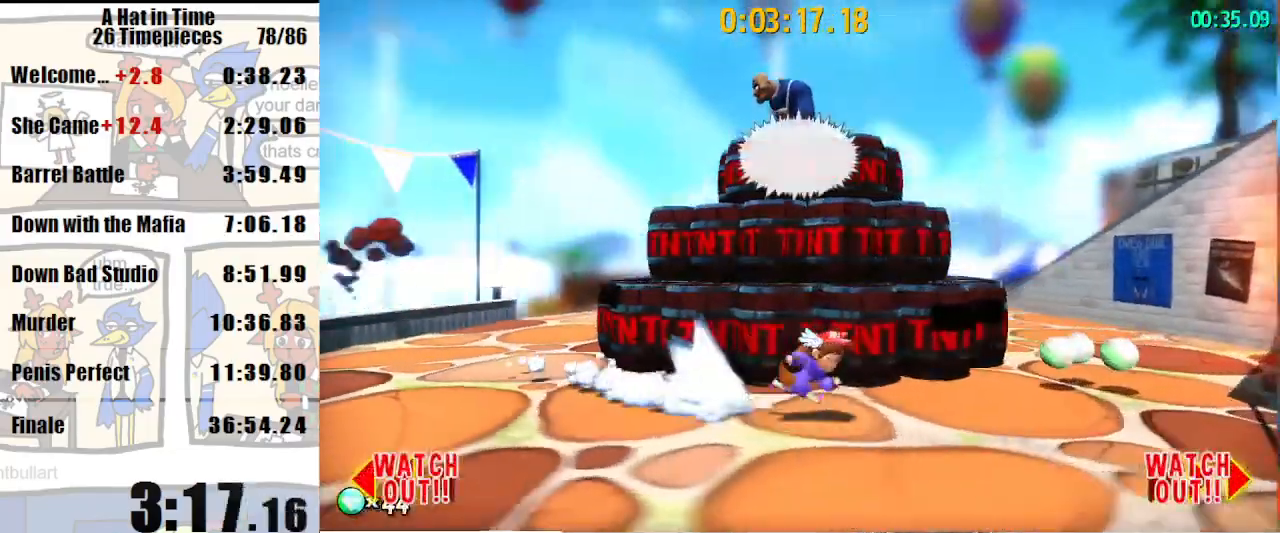
{"keys": ["d", "shift", "w"], "mouse": [], "events": [[267, "mouse_right", "down"], [333, "mouse_right", "up"]]}
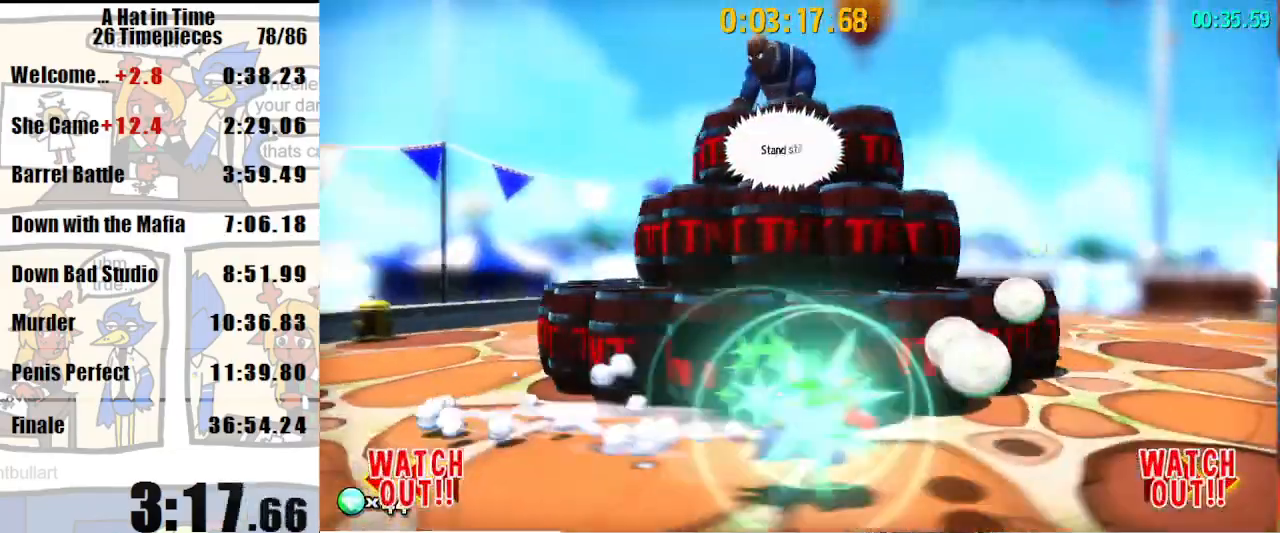
{"keys": ["d", "shift", "w"], "mouse": [], "events": [[233, "mouse_right", "down"], [333, "mouse_right", "up"]]}
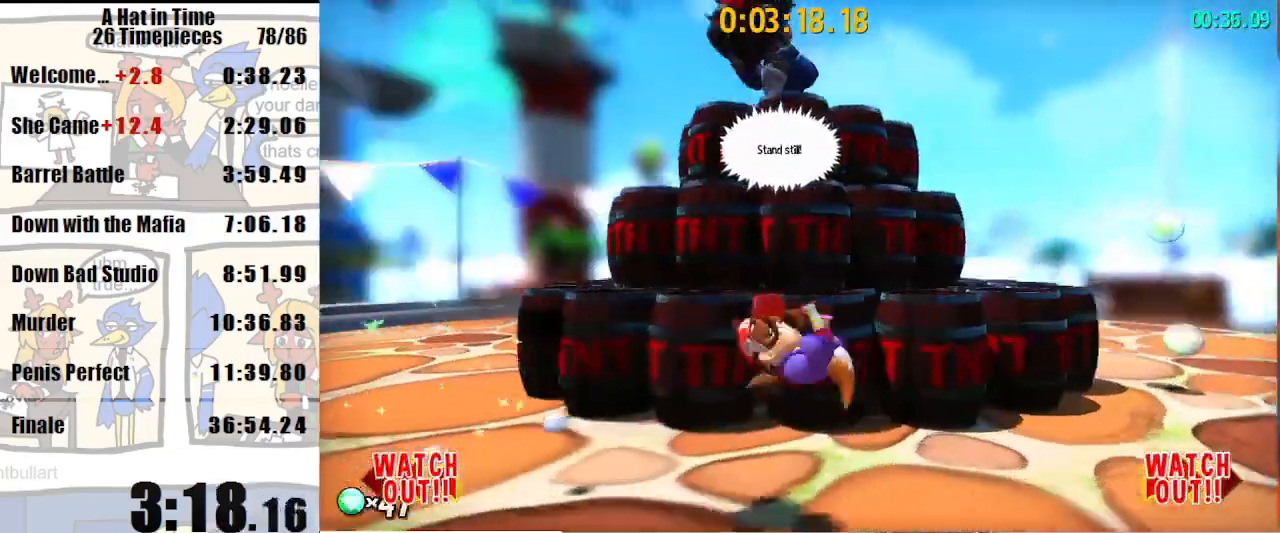
{"keys": ["d", "shift"], "mouse": [], "events": [[33, "w", "up"]]}
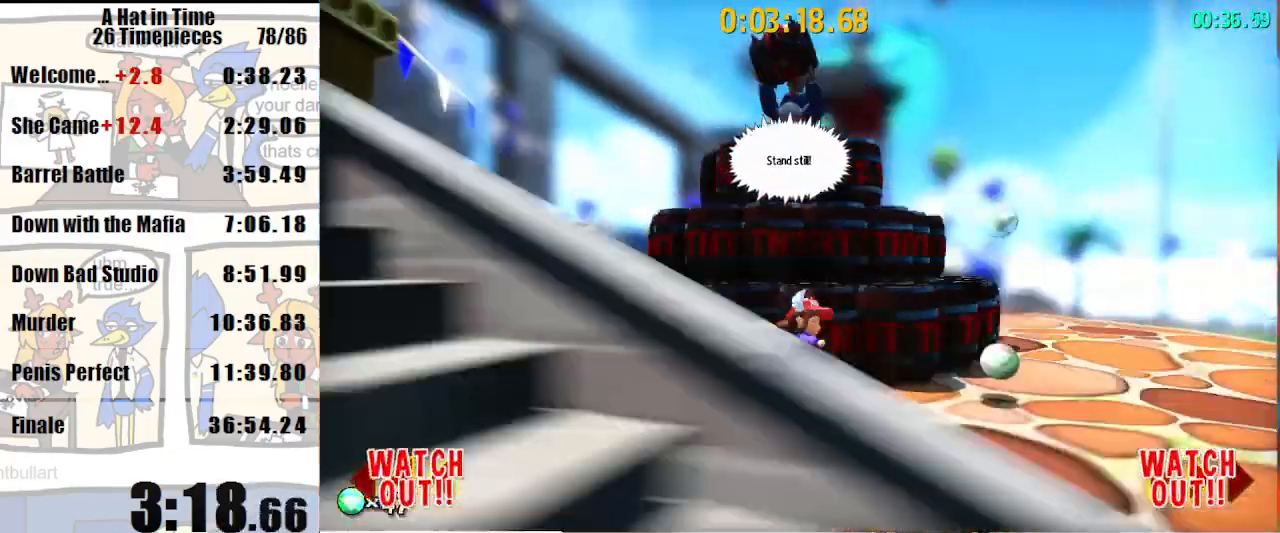
{"keys": ["a", "shift"], "mouse": [], "events": [[167, "a", "down"], [167, "d", "up"], [167, "space", "down"], [333, "space", "up"]]}
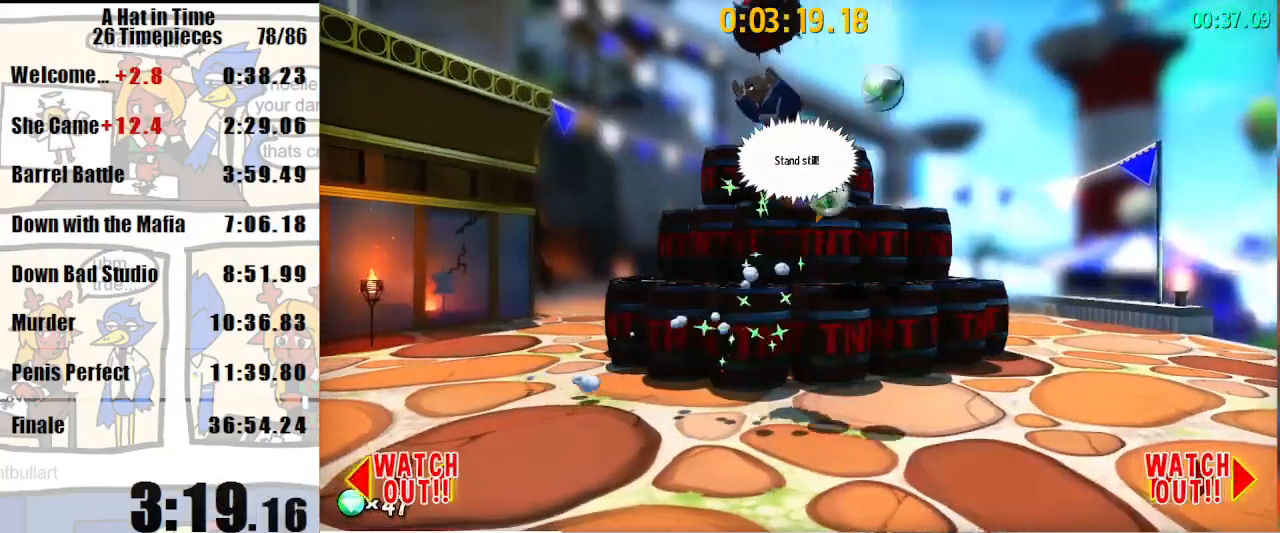
{"keys": [], "mouse": [], "events": [[100, "a", "up"], [167, "shift", "up"]]}
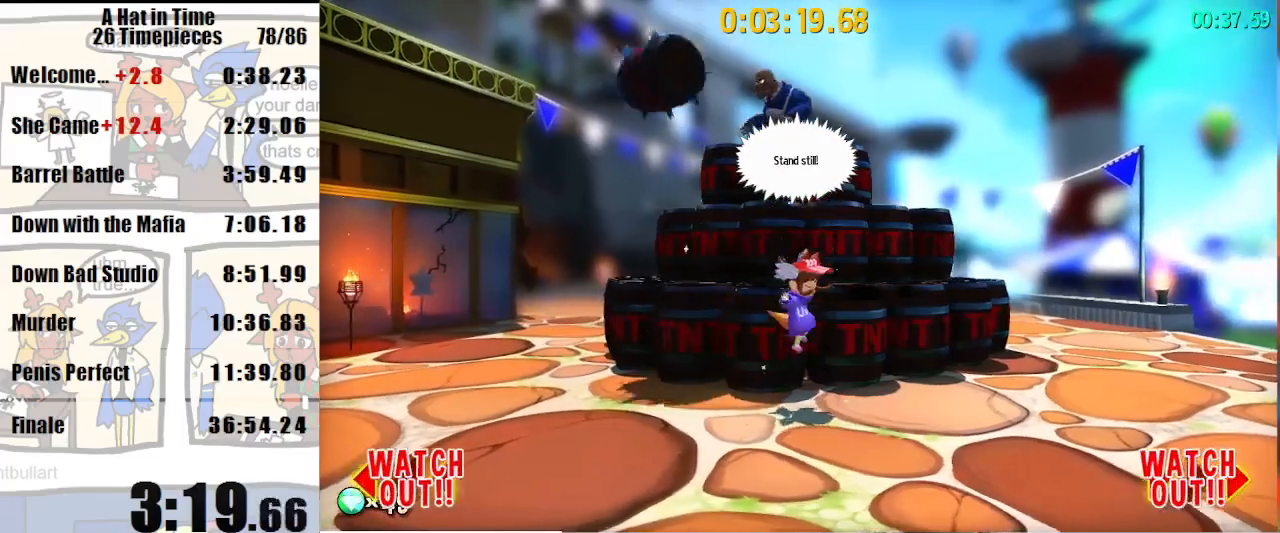
{"keys": ["a"], "mouse": [], "events": [[33, "a", "down"], [167, "a", "up"], [500, "a", "down"]]}
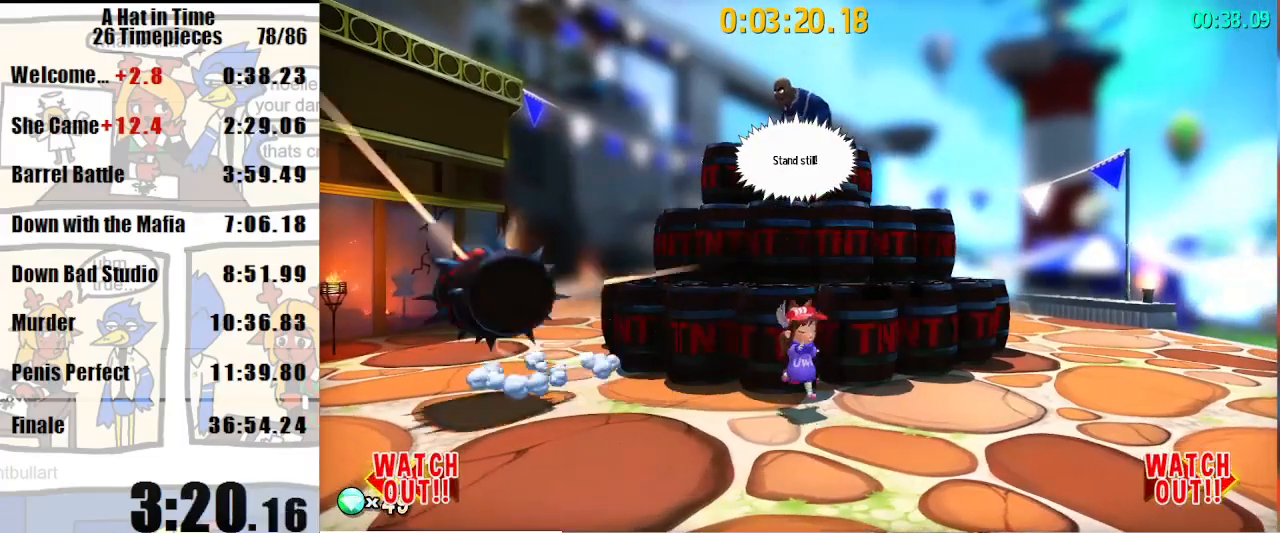
{"keys": ["d"], "mouse": [], "events": [[133, "a", "up"], [267, "a", "down"], [367, "a", "up"], [467, "d", "down"]]}
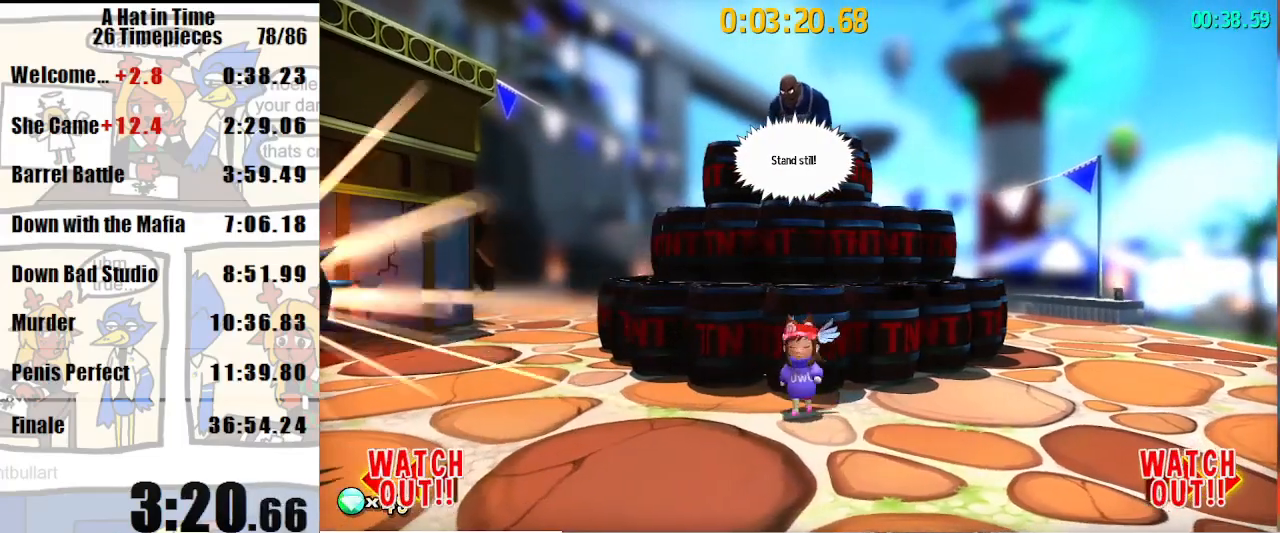
{"keys": [], "mouse": [], "events": [[67, "d", "up"]]}
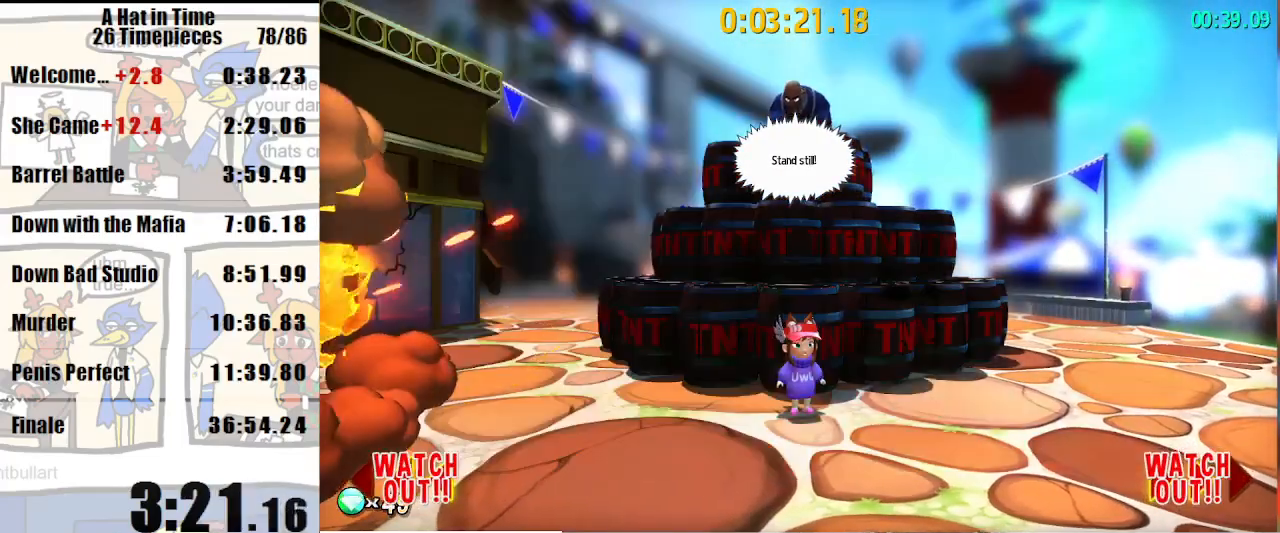
{"keys": [], "mouse": [], "events": [[33, "d", "down"], [167, "d", "up"], [300, "a", "down"], [367, "a", "up"]]}